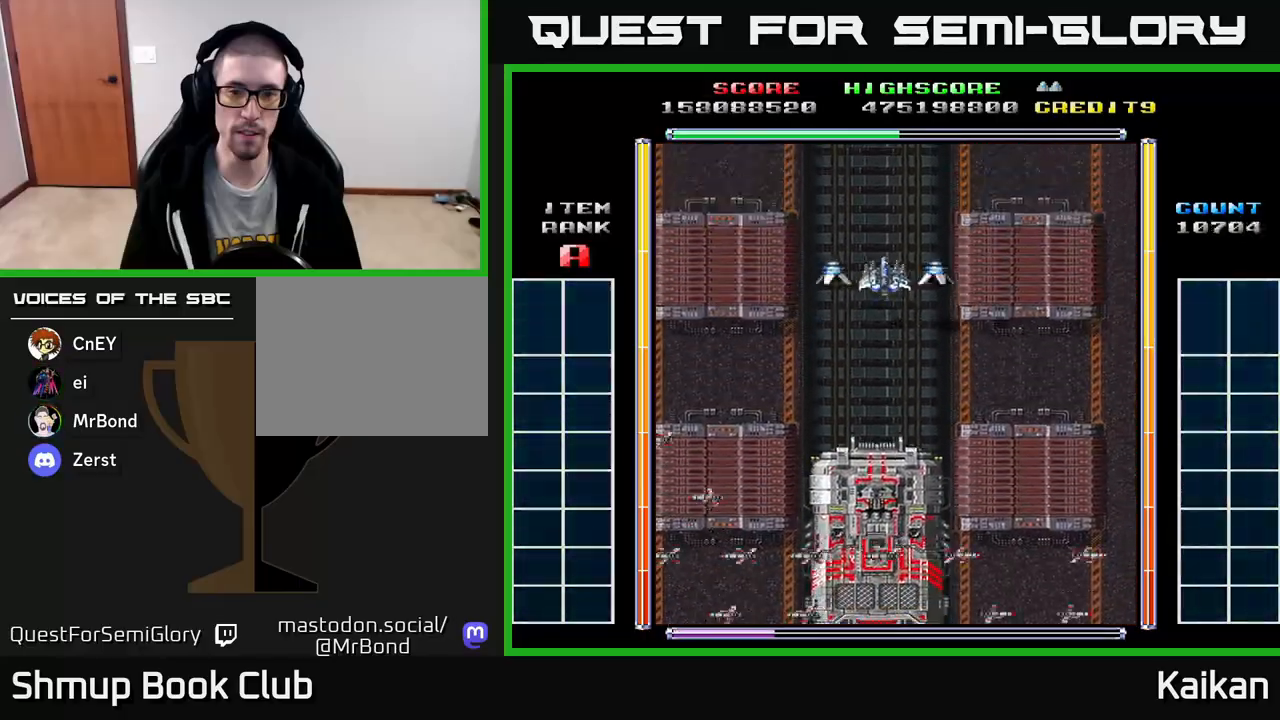
Gameplay with a controller (Xbox layout); each line is a JSON object with the inputs held at the frame after it. "events" lists button and stick changes between this image and that frame as [ms after this image, input, new state], when the widget could be followed in between. Not read: right_stick.
{"buttons": [], "left_stick": "center", "events": [[283, "DPAD_LEFT", "down"], [350, "DPAD_LEFT", "up"]]}
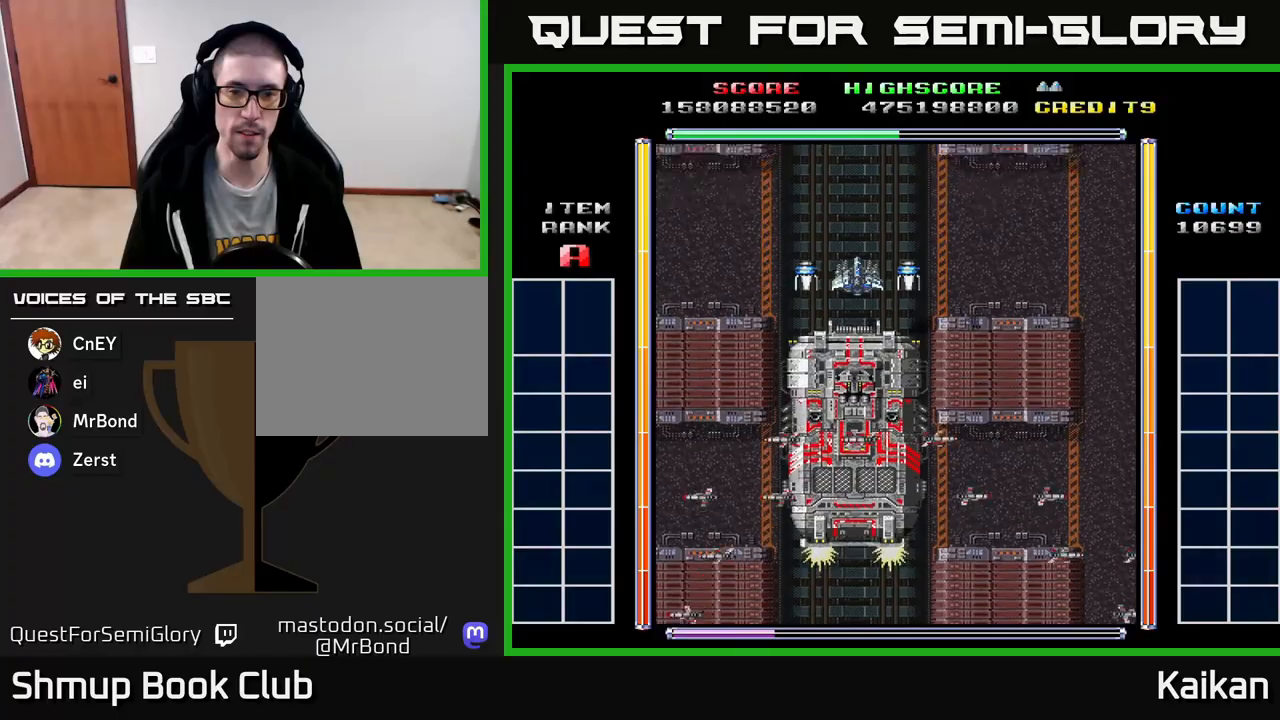
{"buttons": ["A"], "left_stick": "center", "events": [[67, "DPAD_UP", "down"], [267, "DPAD_UP", "up"], [367, "DPAD_LEFT", "down"], [467, "DPAD_LEFT", "up"], [483, "A", "down"]]}
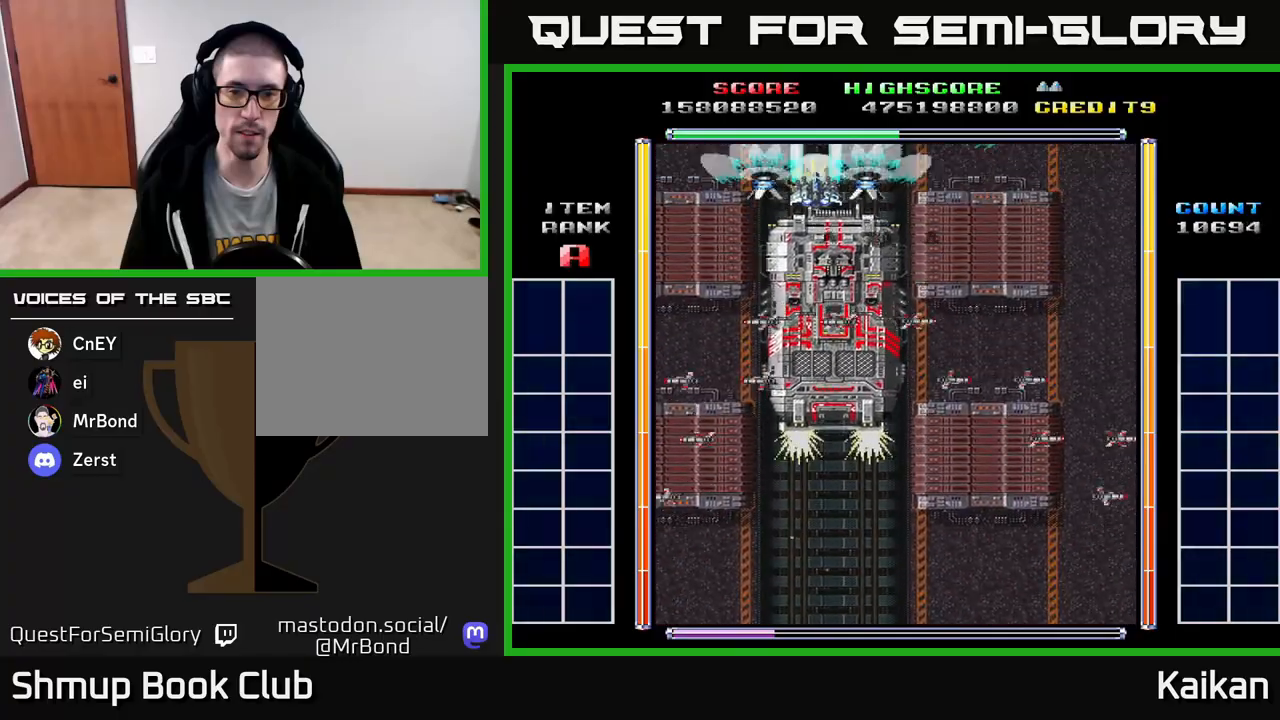
{"buttons": ["A", "X", "DPAD_DOWN", "DPAD_RIGHT"], "left_stick": "center", "events": [[183, "DPAD_DOWN", "down"], [250, "X", "down"], [383, "DPAD_RIGHT", "down"]]}
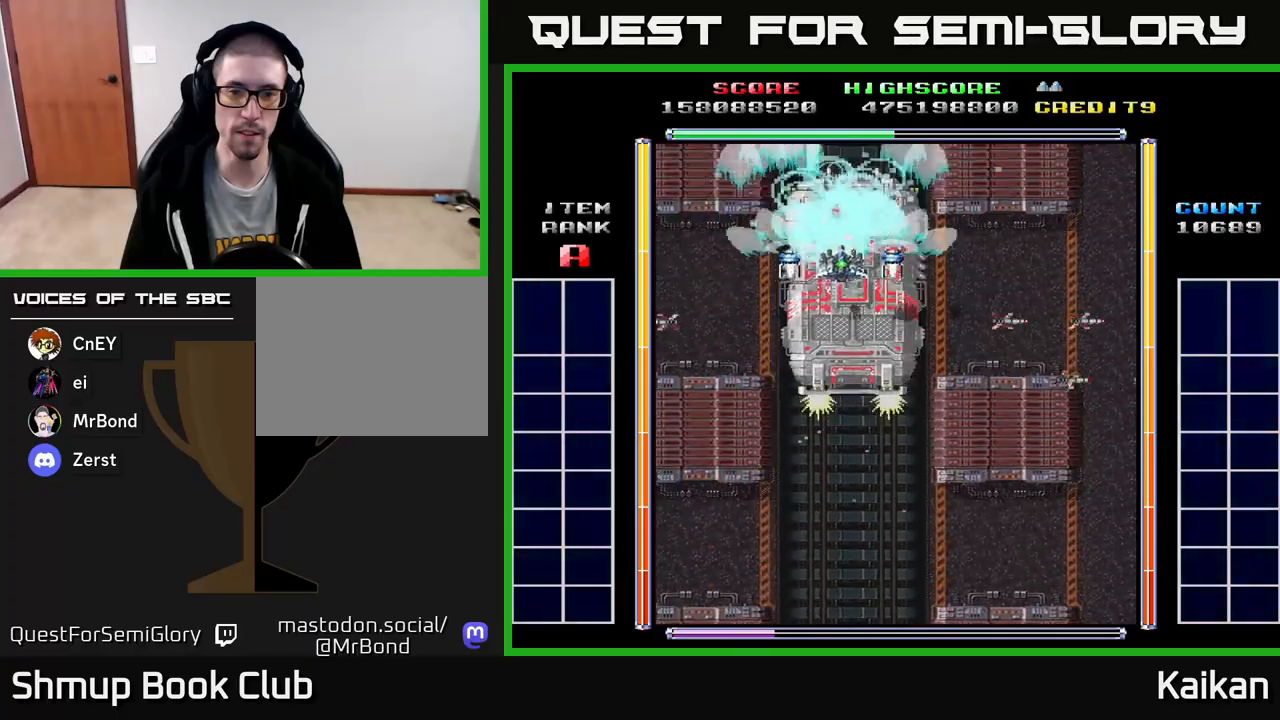
{"buttons": ["A", "X", "DPAD_DOWN"], "left_stick": "center", "events": [[283, "DPAD_RIGHT", "up"]]}
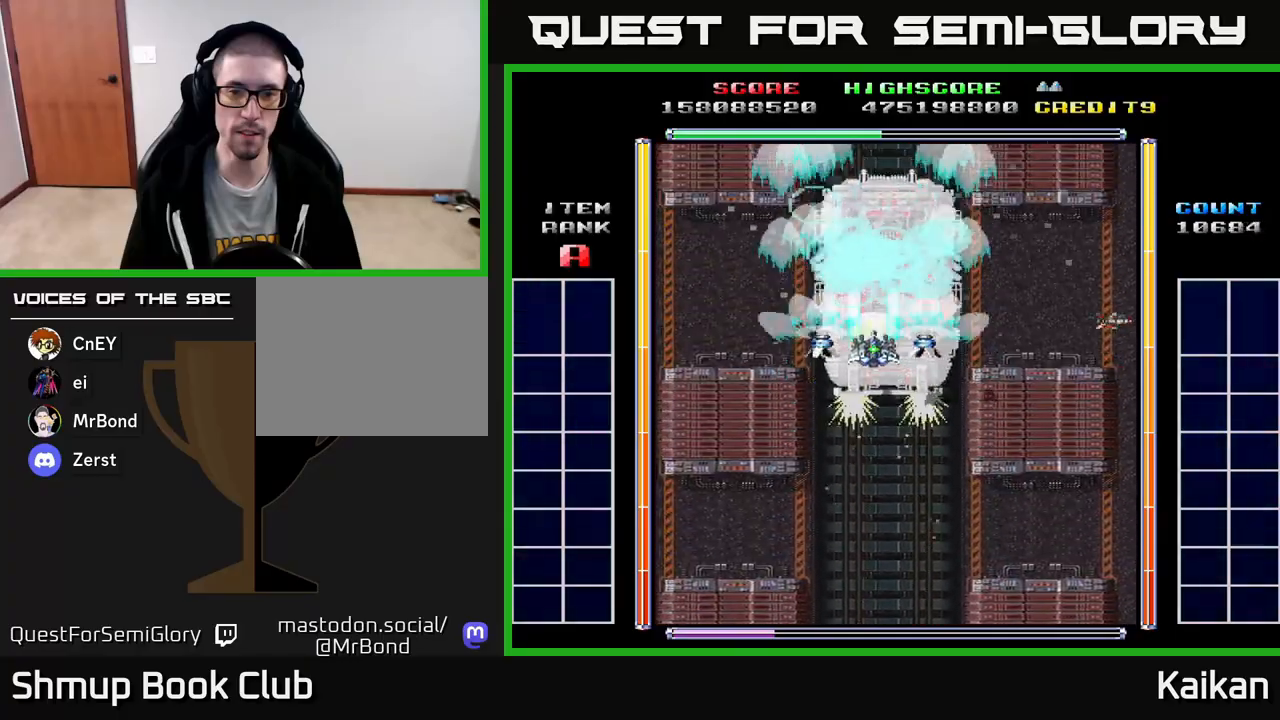
{"buttons": ["A", "X"], "left_stick": "center", "events": [[100, "DPAD_RIGHT", "down"], [400, "DPAD_RIGHT", "up"], [417, "DPAD_DOWN", "up"]]}
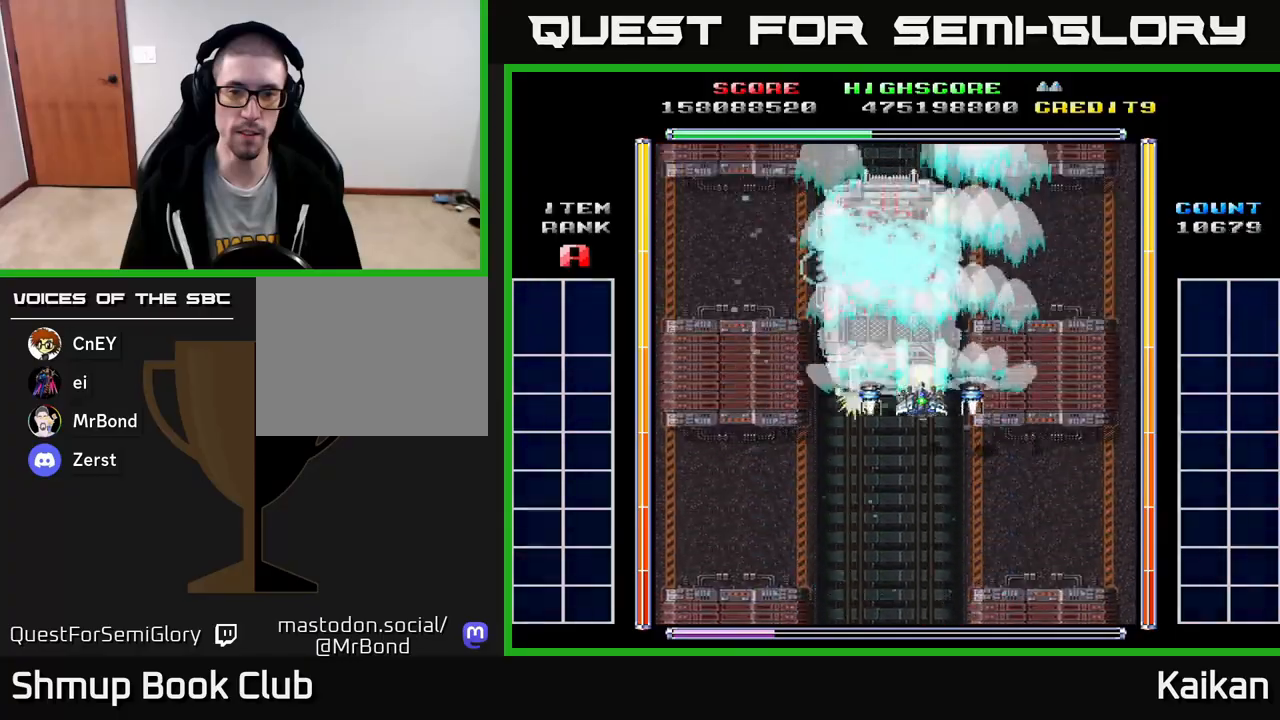
{"buttons": ["A", "X"], "left_stick": "center", "events": [[183, "DPAD_LEFT", "down"], [250, "DPAD_LEFT", "up"]]}
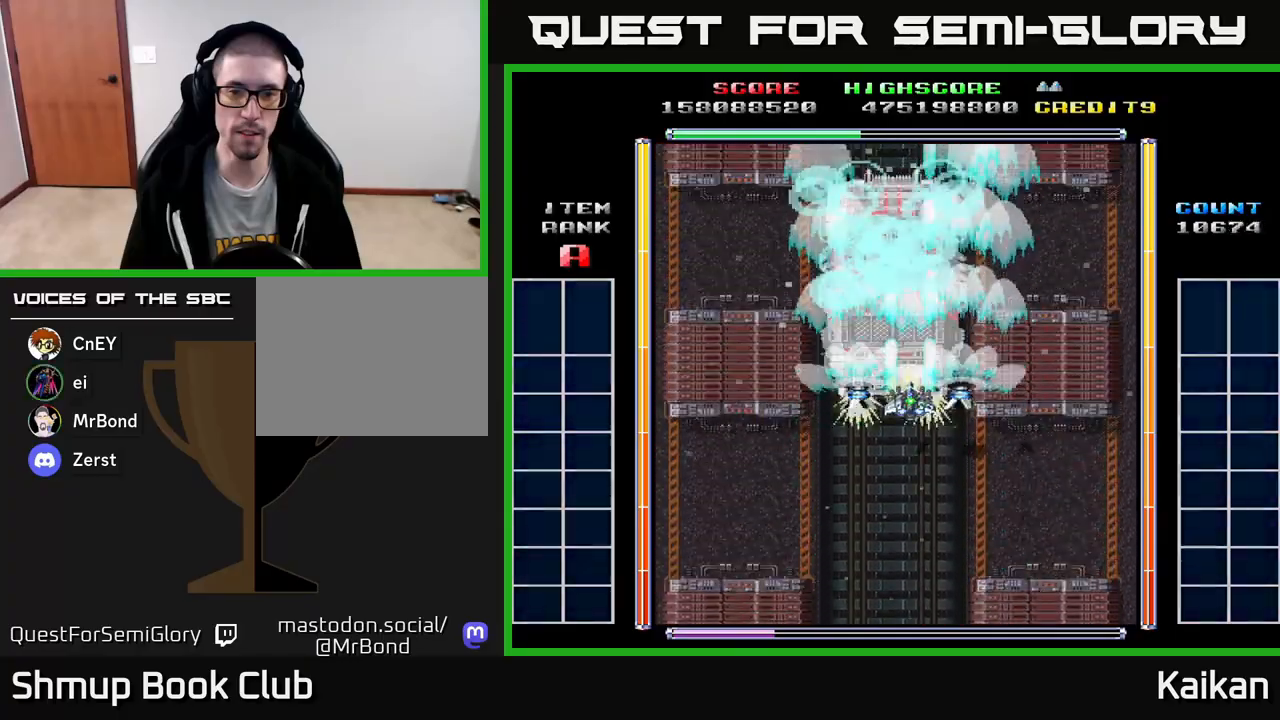
{"buttons": ["A", "X"], "left_stick": "center", "events": [[83, "DPAD_LEFT", "down"], [133, "DPAD_LEFT", "up"]]}
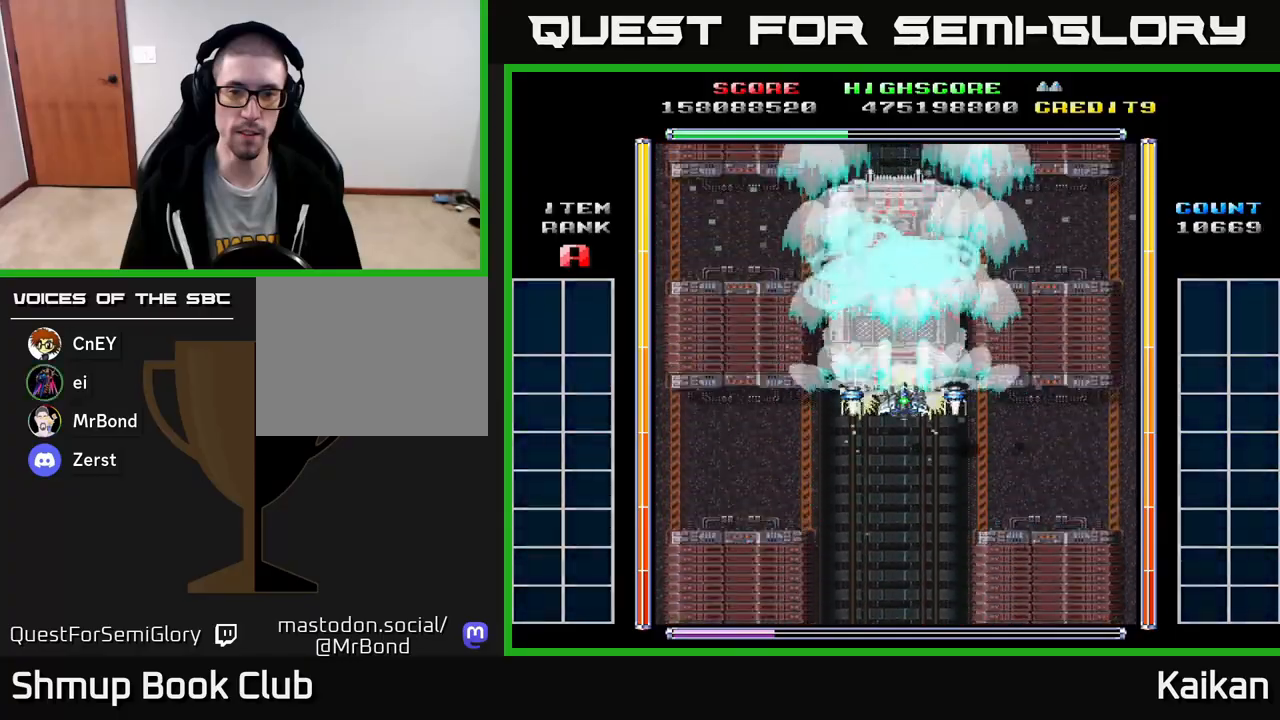
{"buttons": ["A", "X", "DPAD_DOWN"], "left_stick": "center", "events": [[217, "DPAD_DOWN", "down"]]}
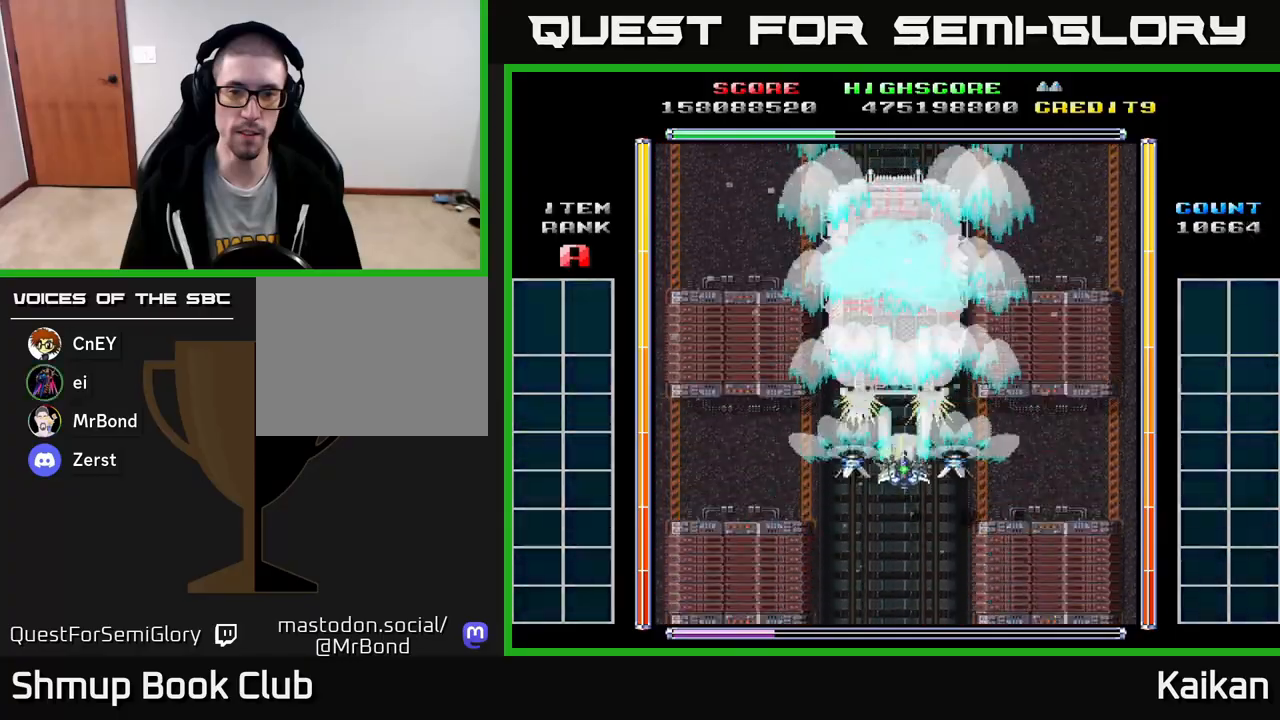
{"buttons": ["A", "X", "DPAD_LEFT"], "left_stick": "center", "events": [[400, "DPAD_DOWN", "up"], [500, "DPAD_LEFT", "down"]]}
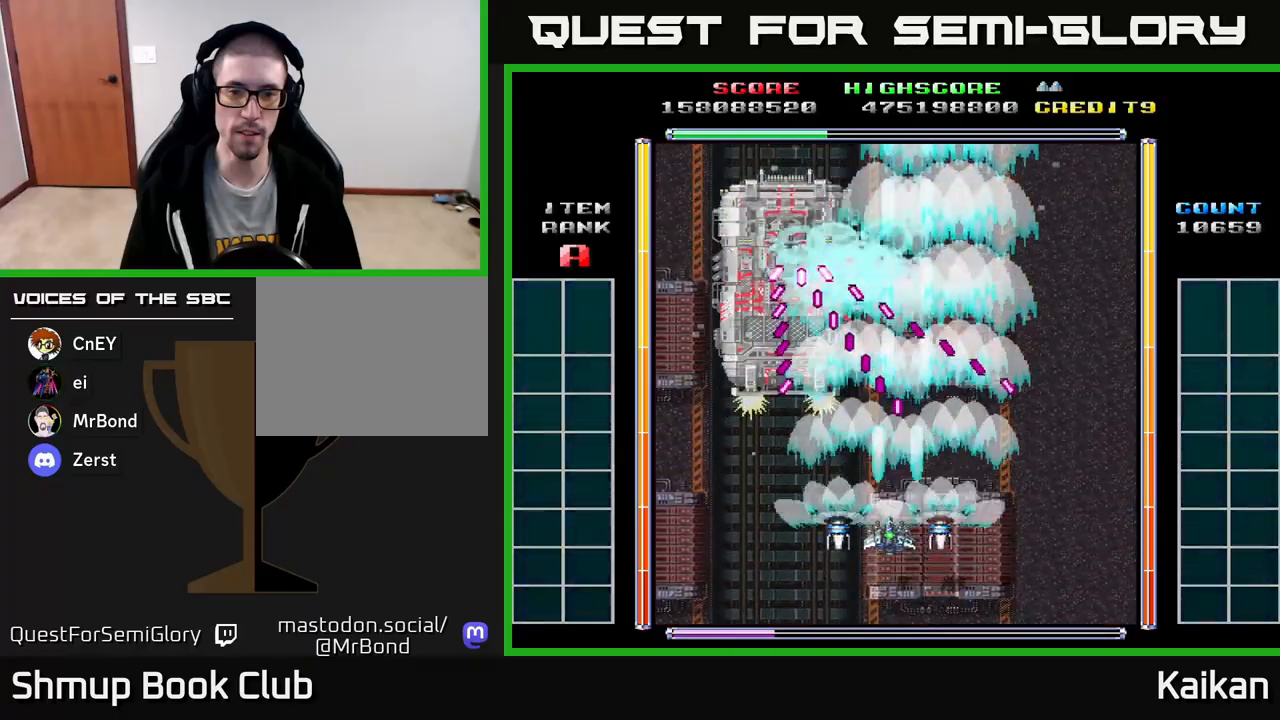
{"buttons": ["A", "DPAD_LEFT"], "left_stick": "center", "events": [[150, "DPAD_DOWN", "down"], [433, "DPAD_DOWN", "up"], [500, "X", "up"]]}
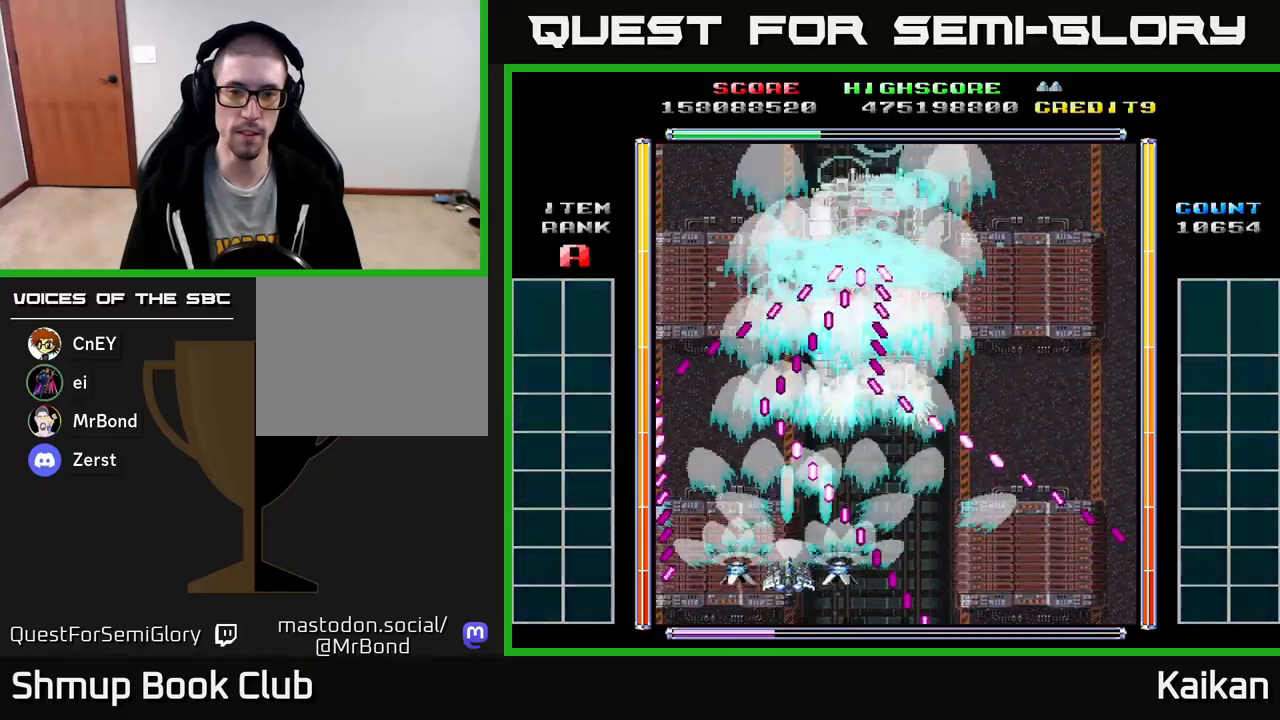
{"buttons": ["A", "DPAD_RIGHT"], "left_stick": "center", "events": [[167, "DPAD_UP", "down"], [267, "DPAD_LEFT", "up"], [350, "DPAD_RIGHT", "down"], [350, "DPAD_UP", "up"]]}
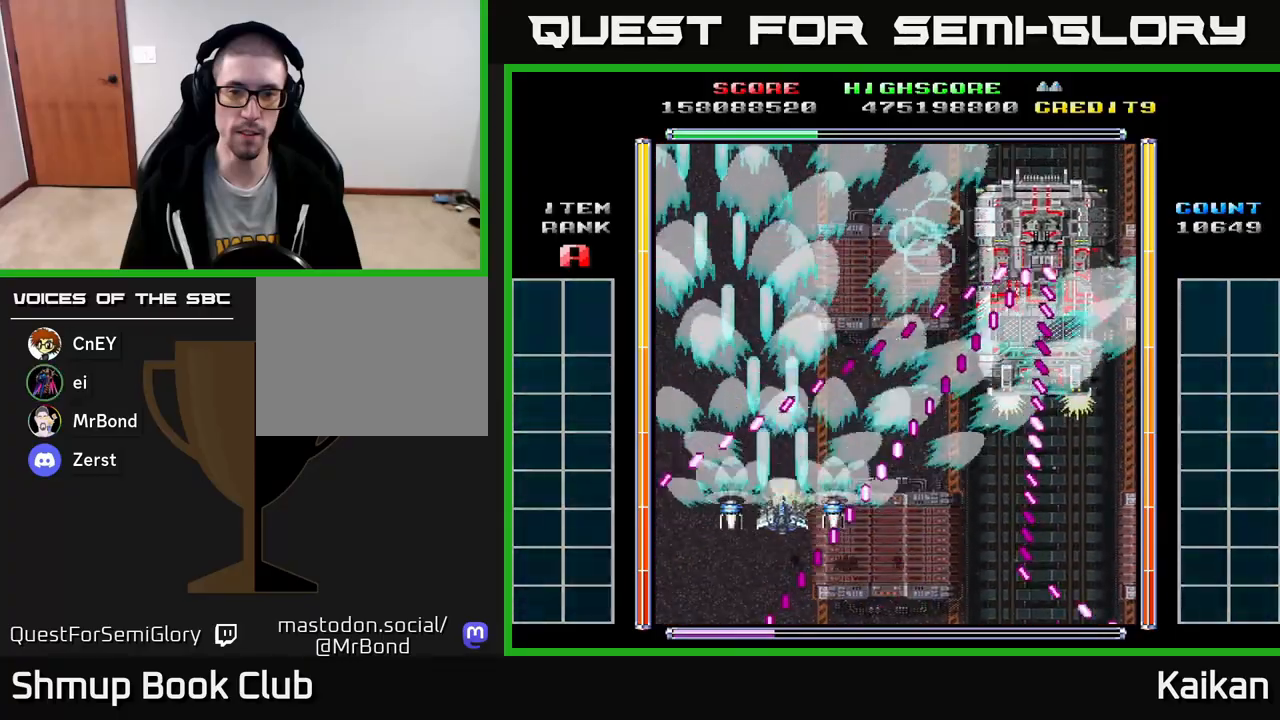
{"buttons": ["A", "X", "DPAD_DOWN"], "left_stick": "center", "events": [[17, "DPAD_RIGHT", "up"], [150, "DPAD_RIGHT", "down"], [317, "X", "down"], [433, "DPAD_DOWN", "down"], [467, "DPAD_RIGHT", "up"]]}
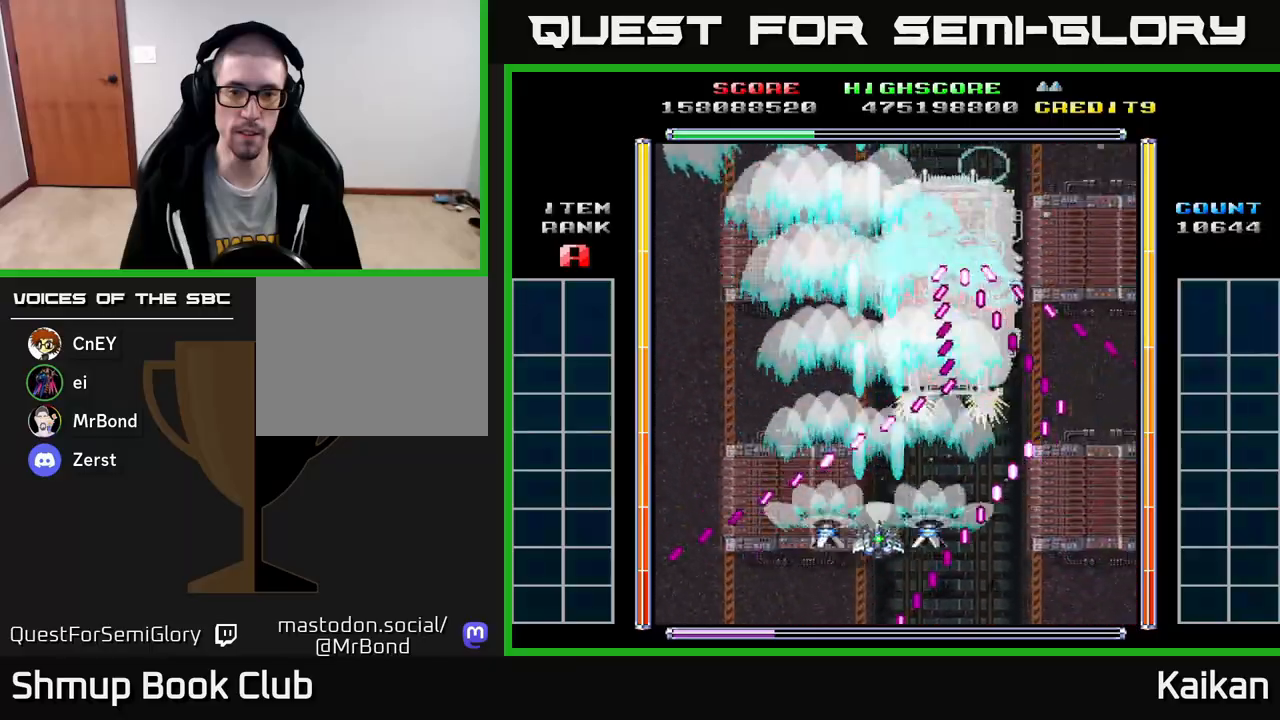
{"buttons": ["A", "X", "DPAD_UP"], "left_stick": "center", "events": [[333, "DPAD_RIGHT", "down"], [383, "DPAD_DOWN", "up"], [417, "DPAD_RIGHT", "up"], [433, "DPAD_UP", "down"]]}
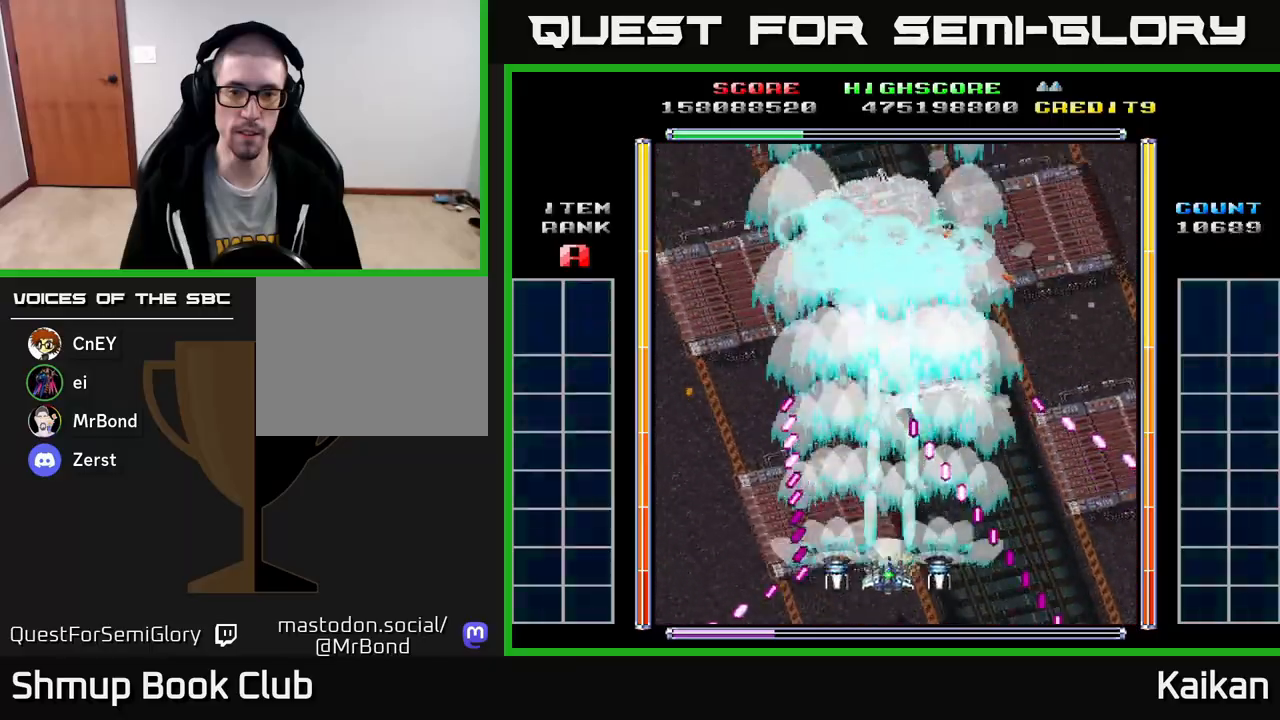
{"buttons": ["A", "X", "DPAD_UP", "DPAD_RIGHT"], "left_stick": "center", "events": [[33, "DPAD_LEFT", "down"], [383, "DPAD_LEFT", "up"], [450, "DPAD_RIGHT", "down"]]}
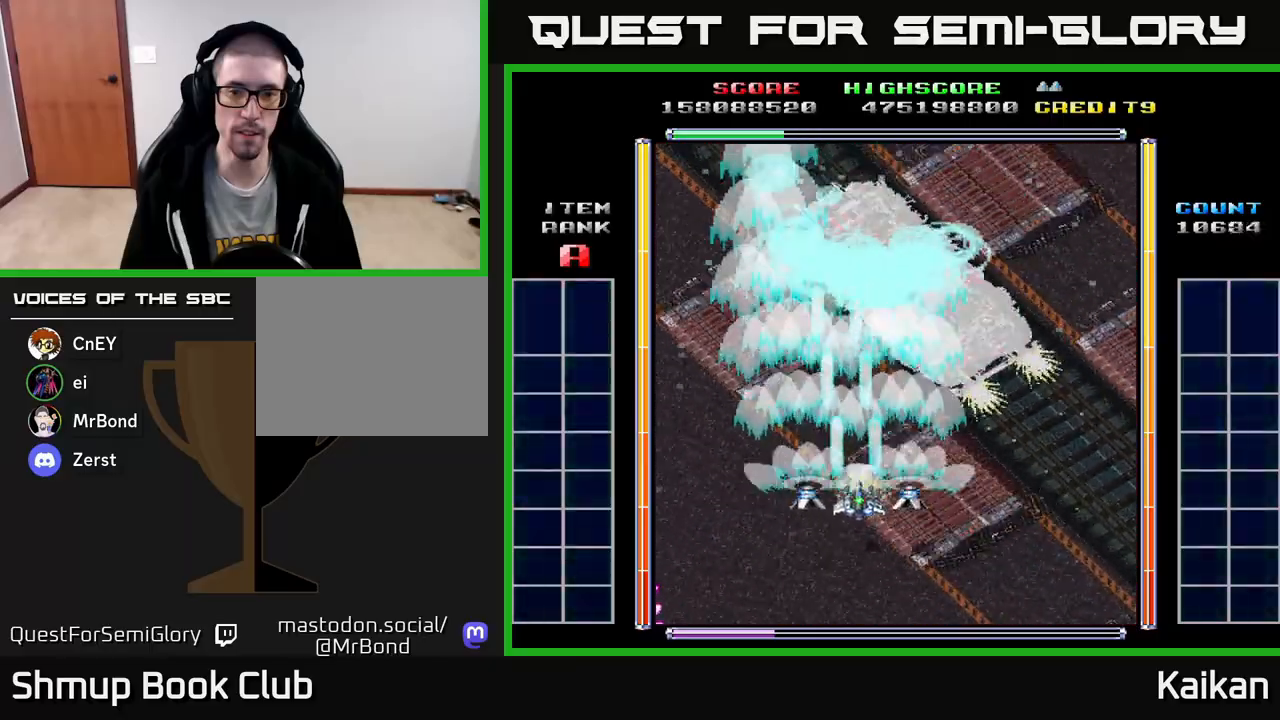
{"buttons": ["A", "X"], "left_stick": "center", "events": [[150, "DPAD_RIGHT", "up"], [300, "DPAD_RIGHT", "down"], [367, "DPAD_UP", "up"], [400, "DPAD_RIGHT", "up"]]}
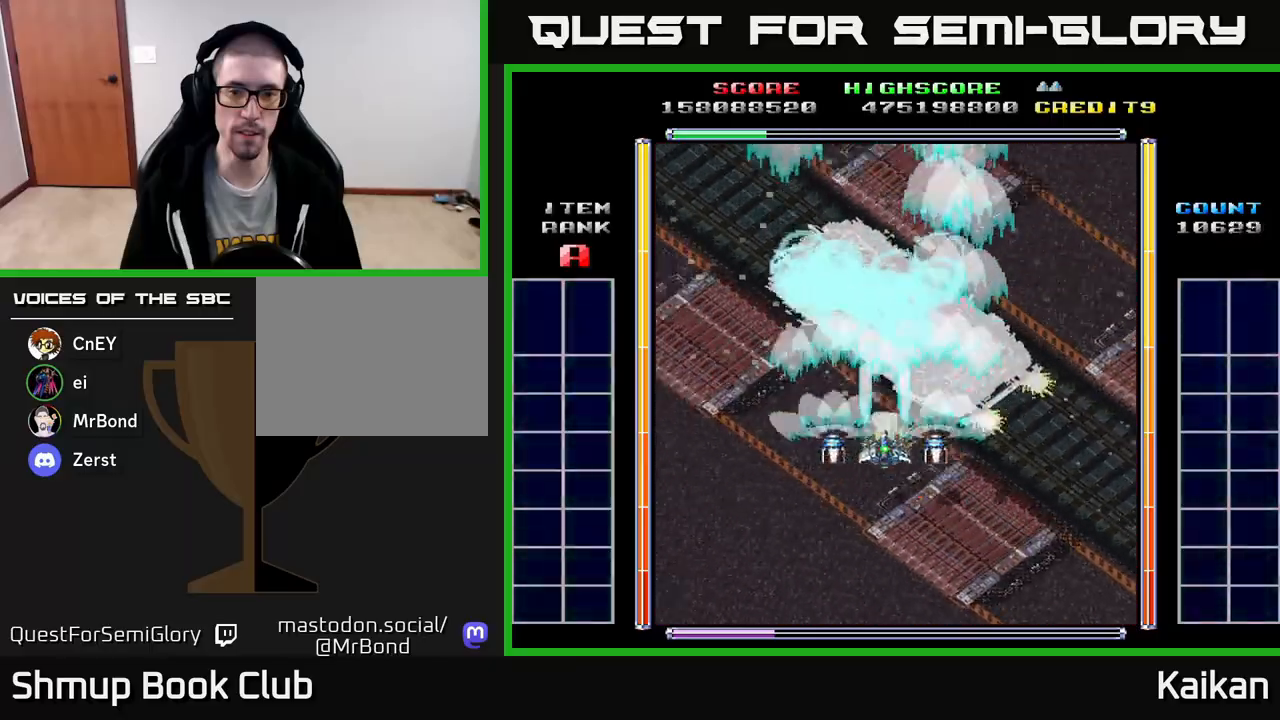
{"buttons": ["A", "X", "DPAD_DOWN"], "left_stick": "center", "events": [[350, "DPAD_DOWN", "down"]]}
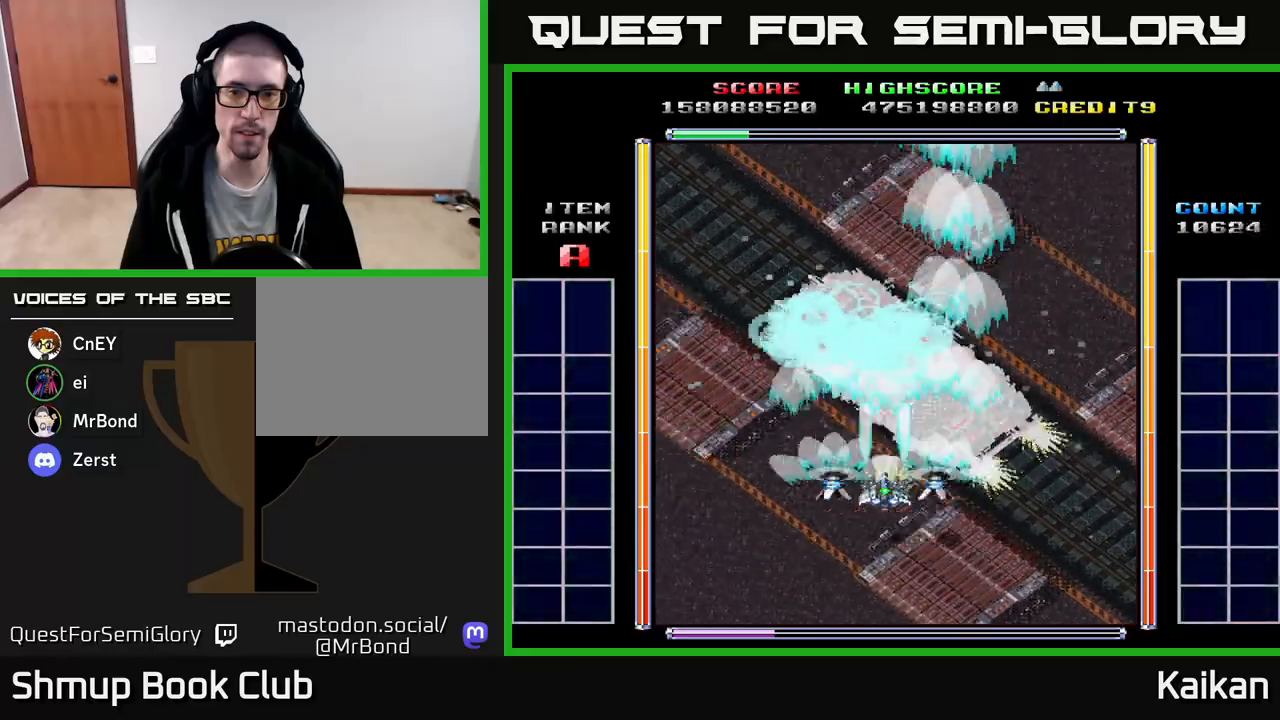
{"buttons": ["A", "X", "DPAD_DOWN"], "left_stick": "center", "events": []}
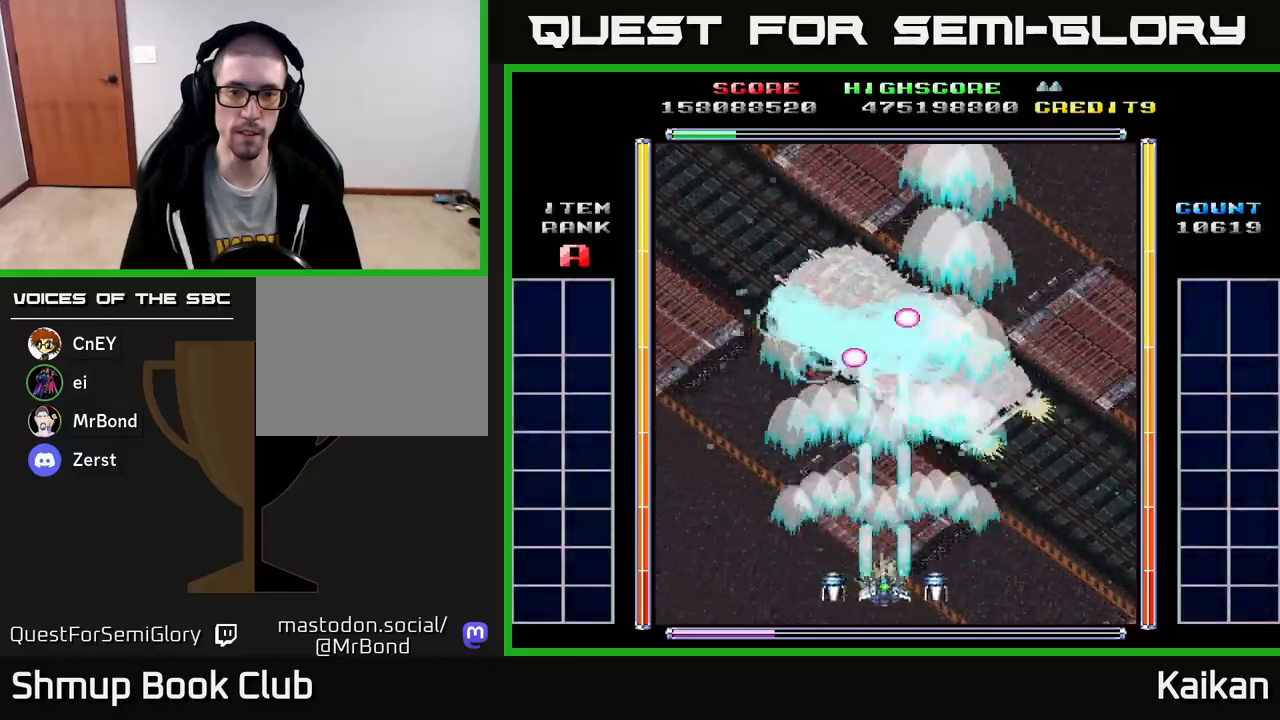
{"buttons": ["A", "X"], "left_stick": "center", "events": [[350, "DPAD_DOWN", "up"]]}
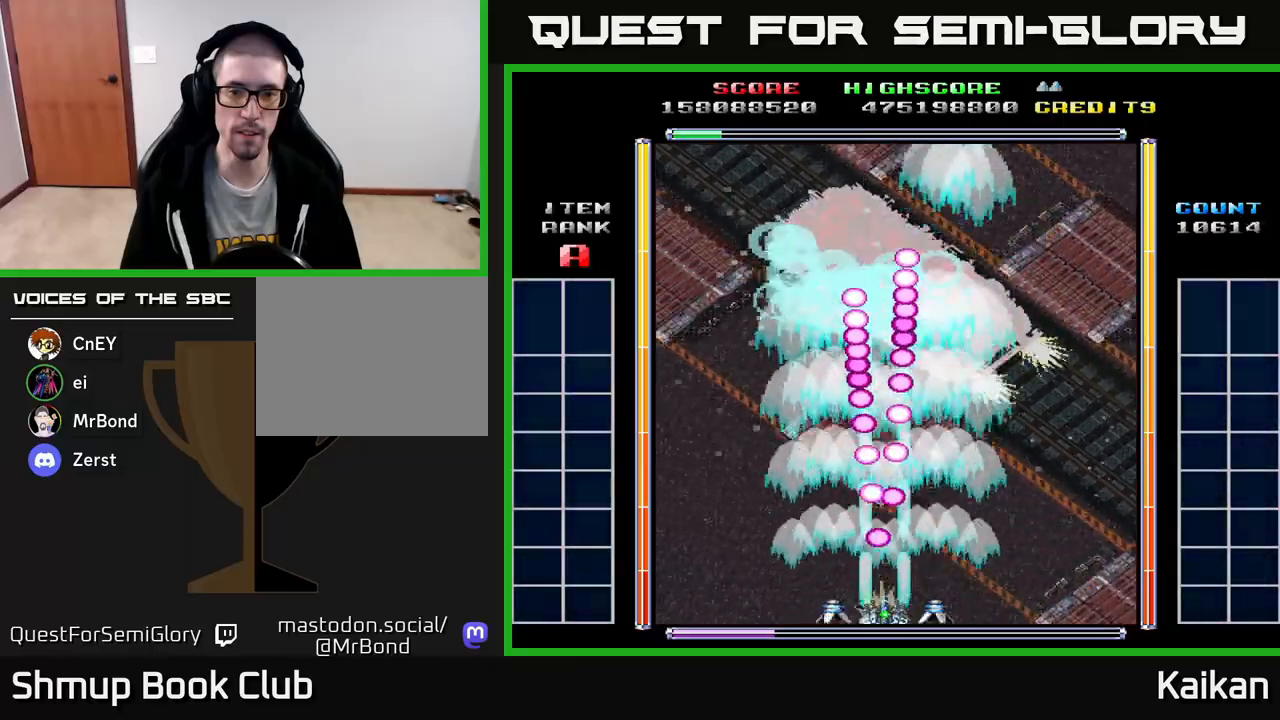
{"buttons": ["A", "X", "DPAD_UP", "DPAD_LEFT"], "left_stick": "center", "events": [[133, "DPAD_LEFT", "down"], [367, "DPAD_UP", "down"]]}
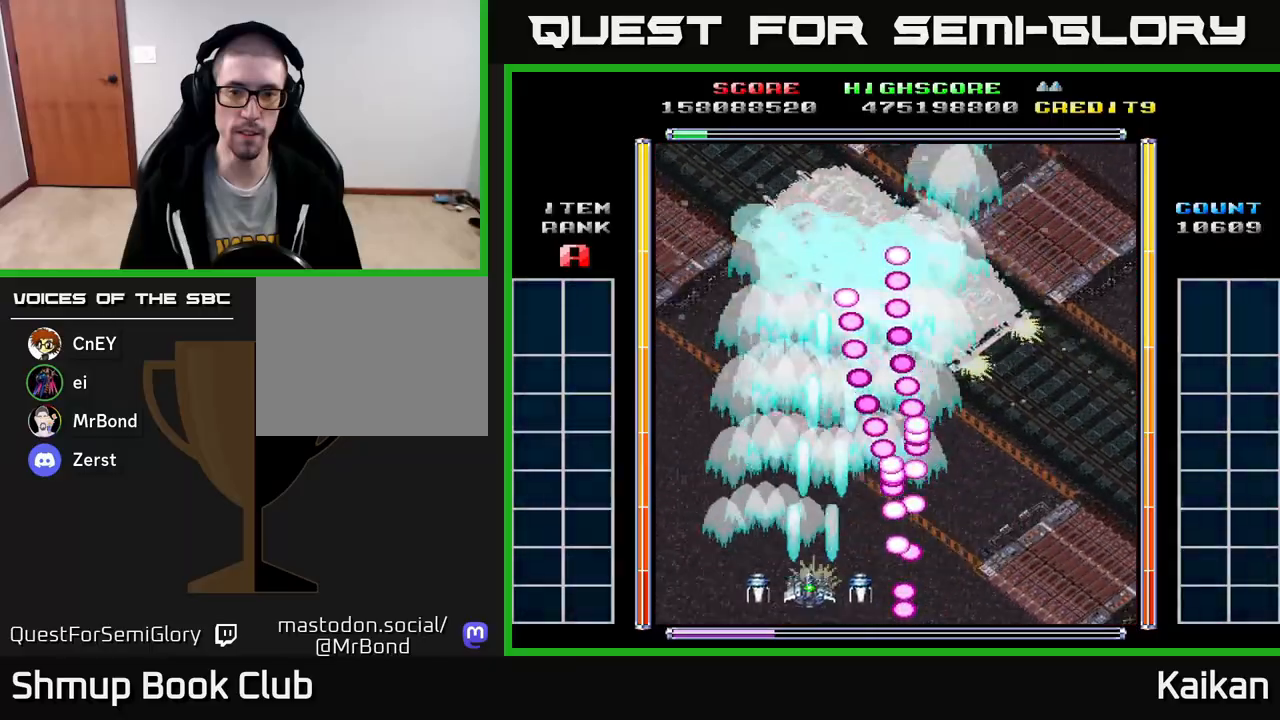
{"buttons": ["A", "DPAD_UP", "DPAD_LEFT"], "left_stick": "center", "events": [[483, "X", "up"]]}
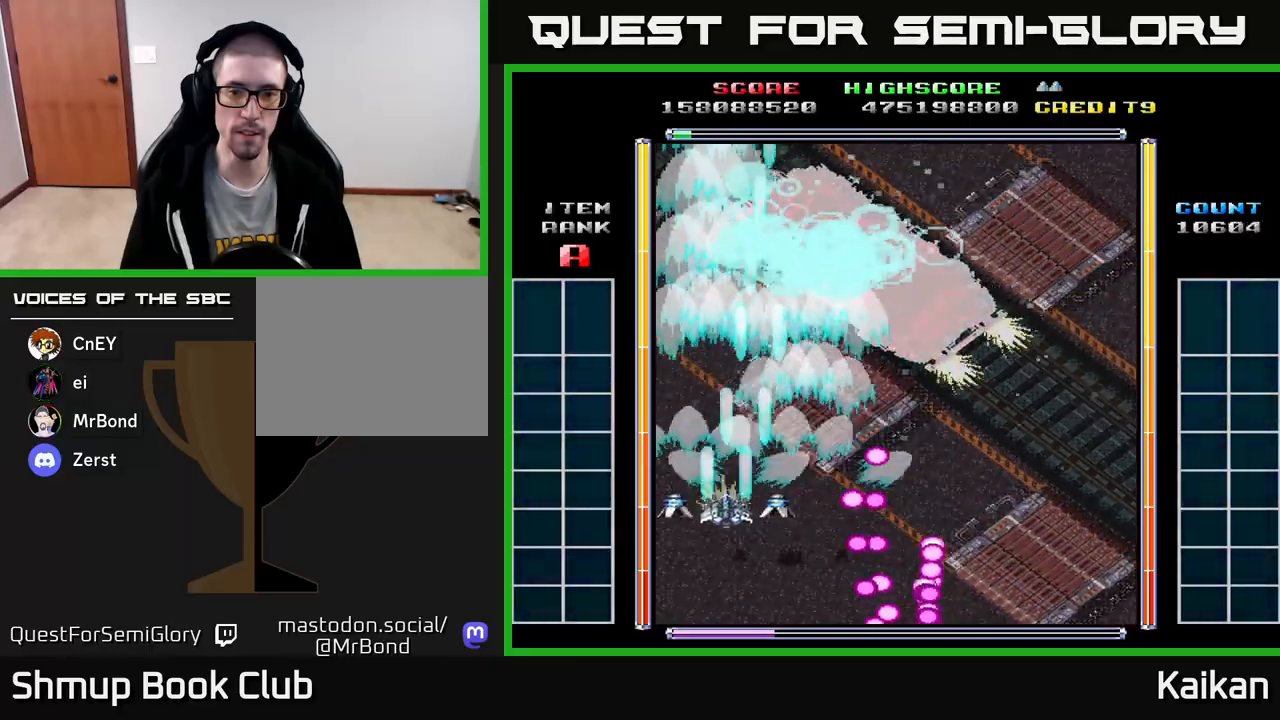
{"buttons": ["A", "DPAD_DOWN"], "left_stick": "center", "events": [[67, "DPAD_LEFT", "up"], [183, "DPAD_RIGHT", "down"], [233, "DPAD_UP", "up"], [333, "DPAD_DOWN", "down"], [483, "DPAD_RIGHT", "up"]]}
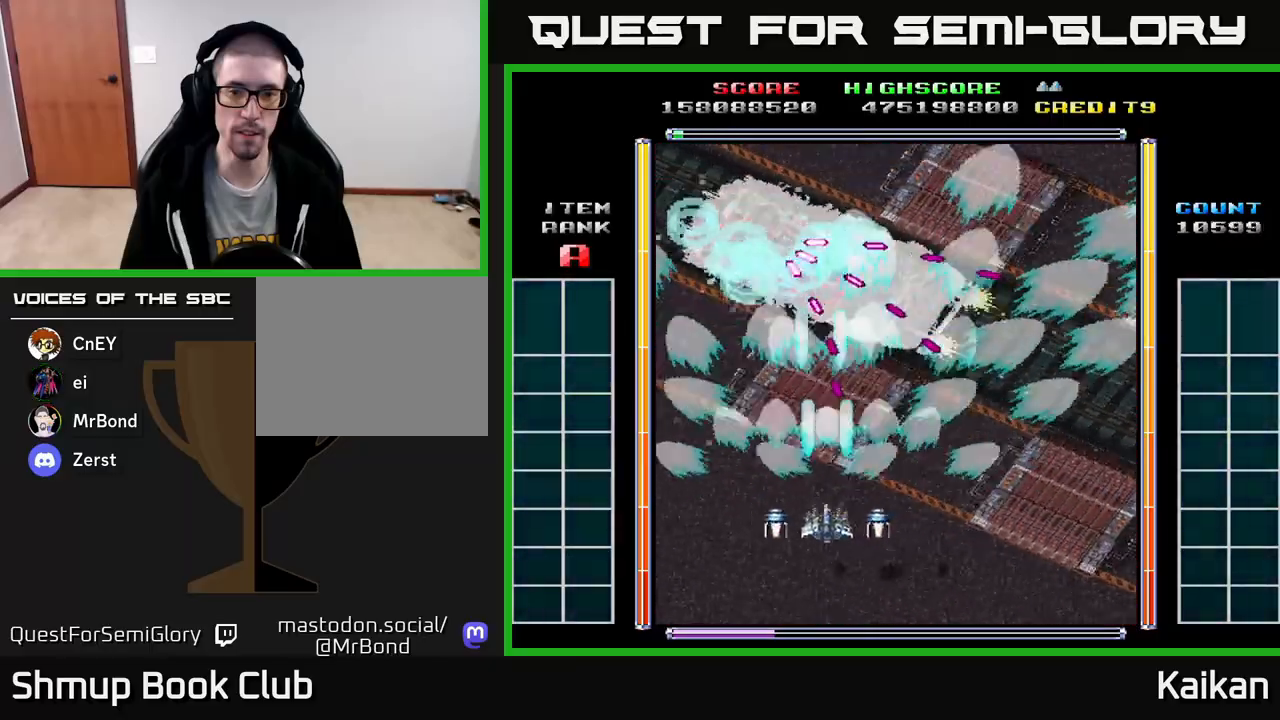
{"buttons": ["A"], "left_stick": "center", "events": [[67, "A", "up"], [233, "DPAD_DOWN", "up"], [267, "DPAD_LEFT", "down"], [400, "DPAD_LEFT", "up"], [433, "A", "down"]]}
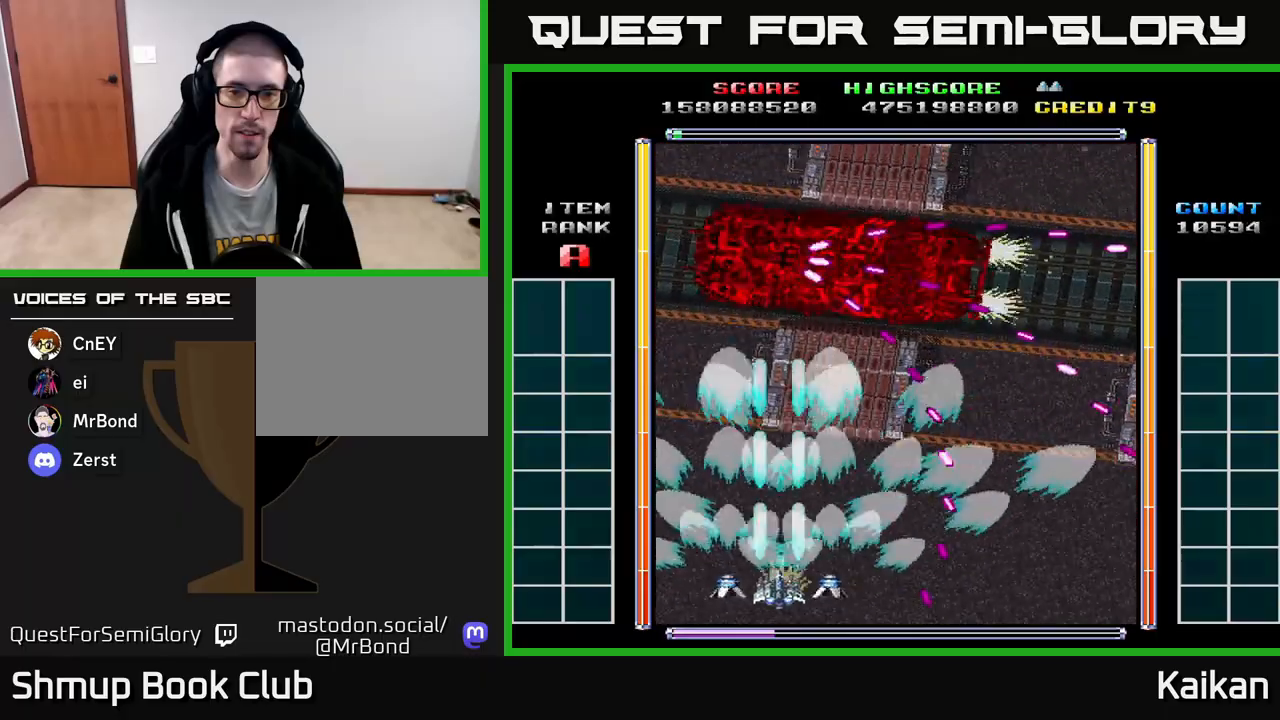
{"buttons": [], "left_stick": "center", "events": [[200, "A", "up"]]}
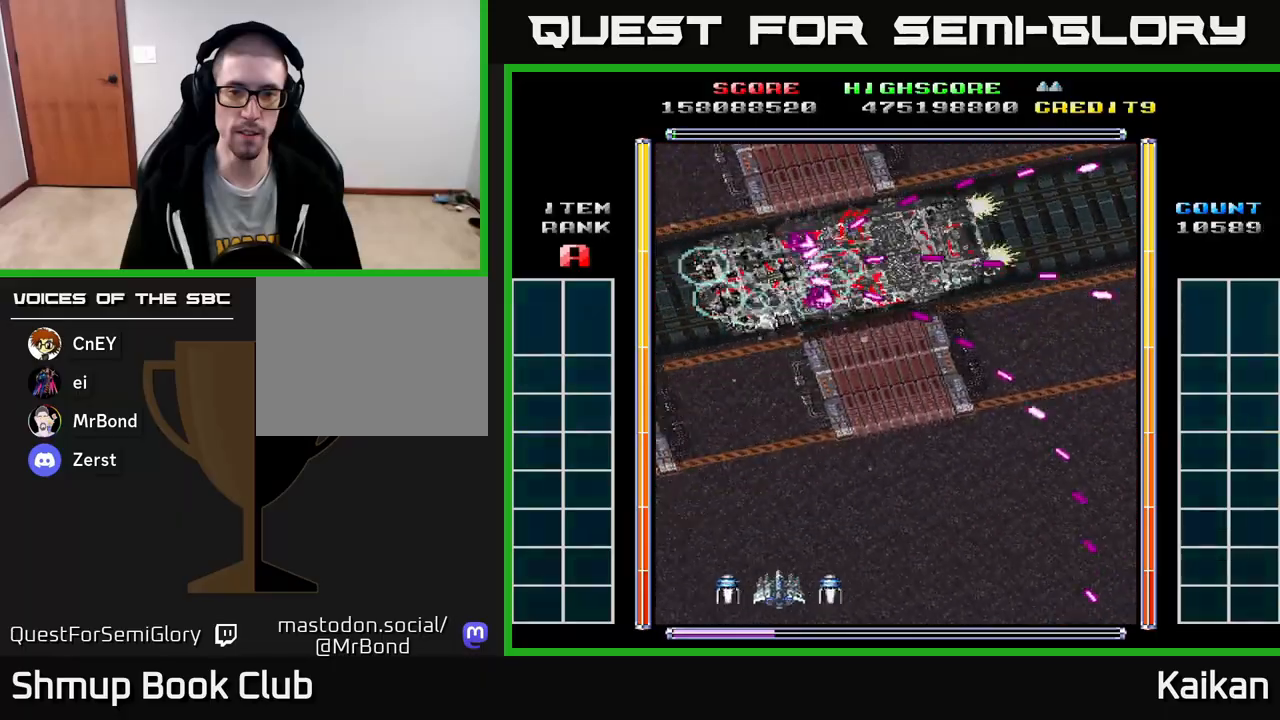
{"buttons": [], "left_stick": "center", "events": []}
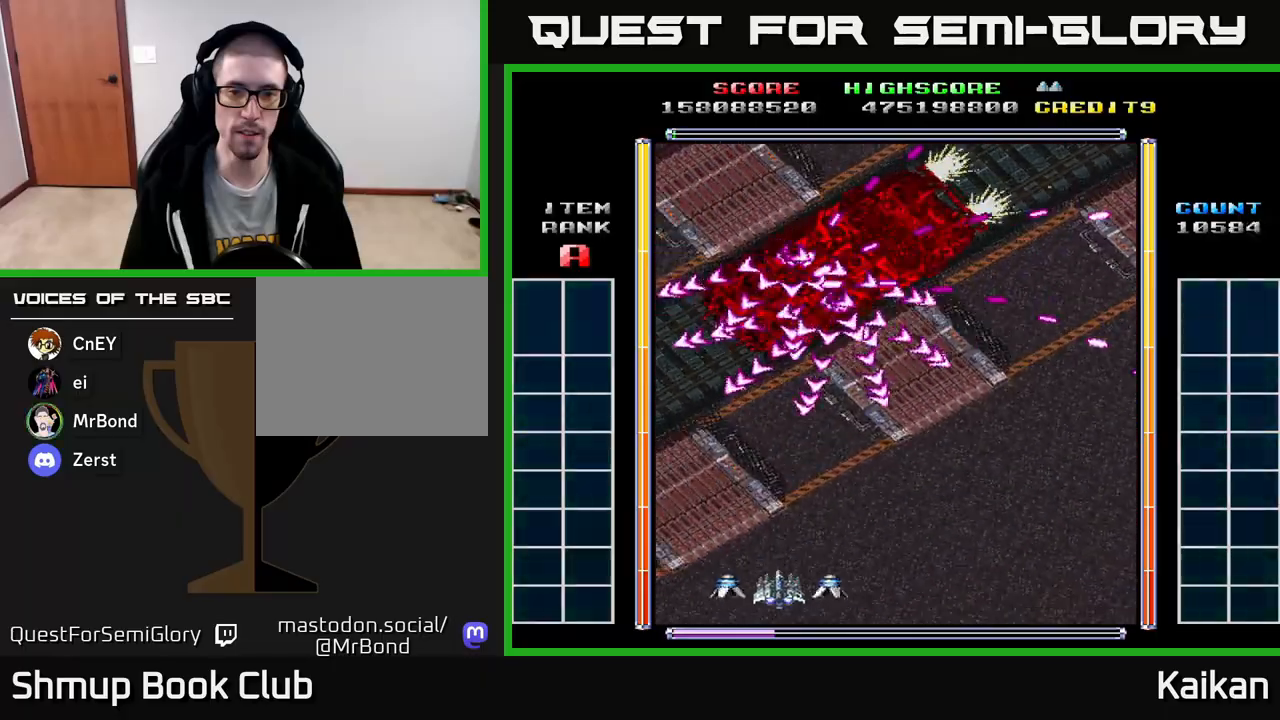
{"buttons": ["DPAD_RIGHT"], "left_stick": "center", "events": [[417, "DPAD_RIGHT", "down"]]}
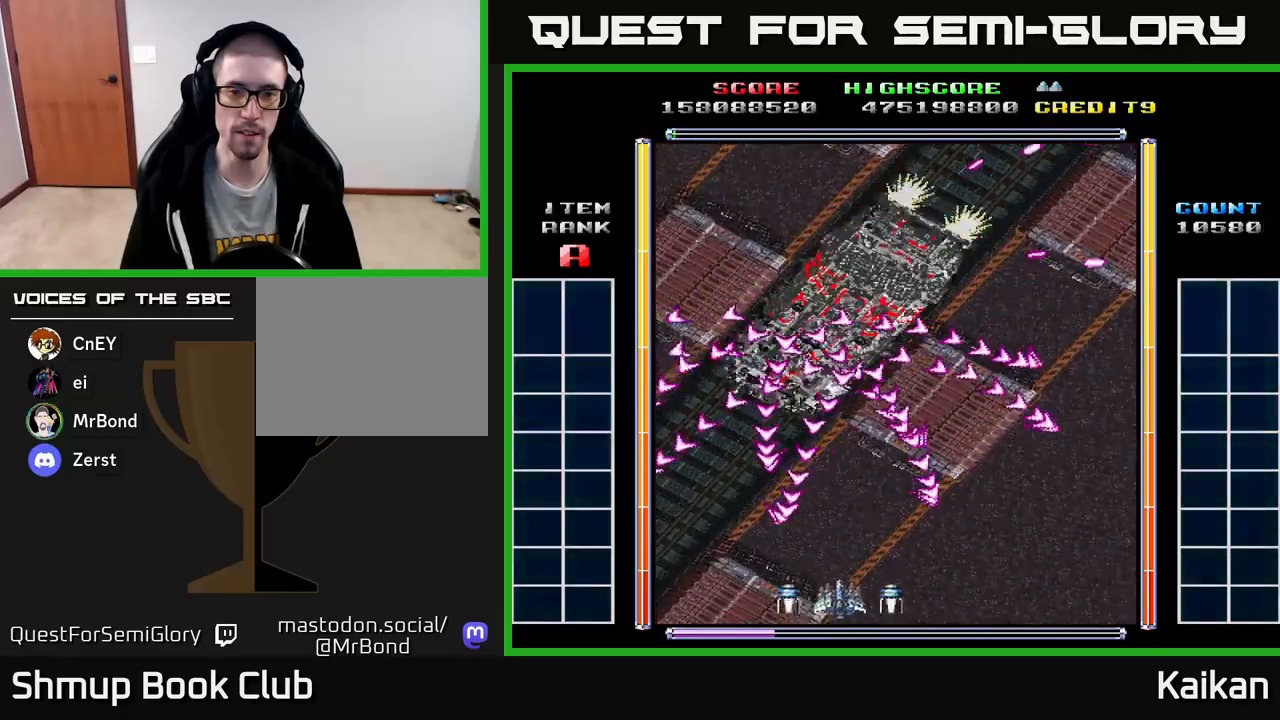
{"buttons": [], "left_stick": "center", "events": [[33, "DPAD_DOWN", "down"], [83, "DPAD_DOWN", "up"], [133, "DPAD_RIGHT", "up"], [417, "DPAD_RIGHT", "down"], [483, "DPAD_RIGHT", "up"]]}
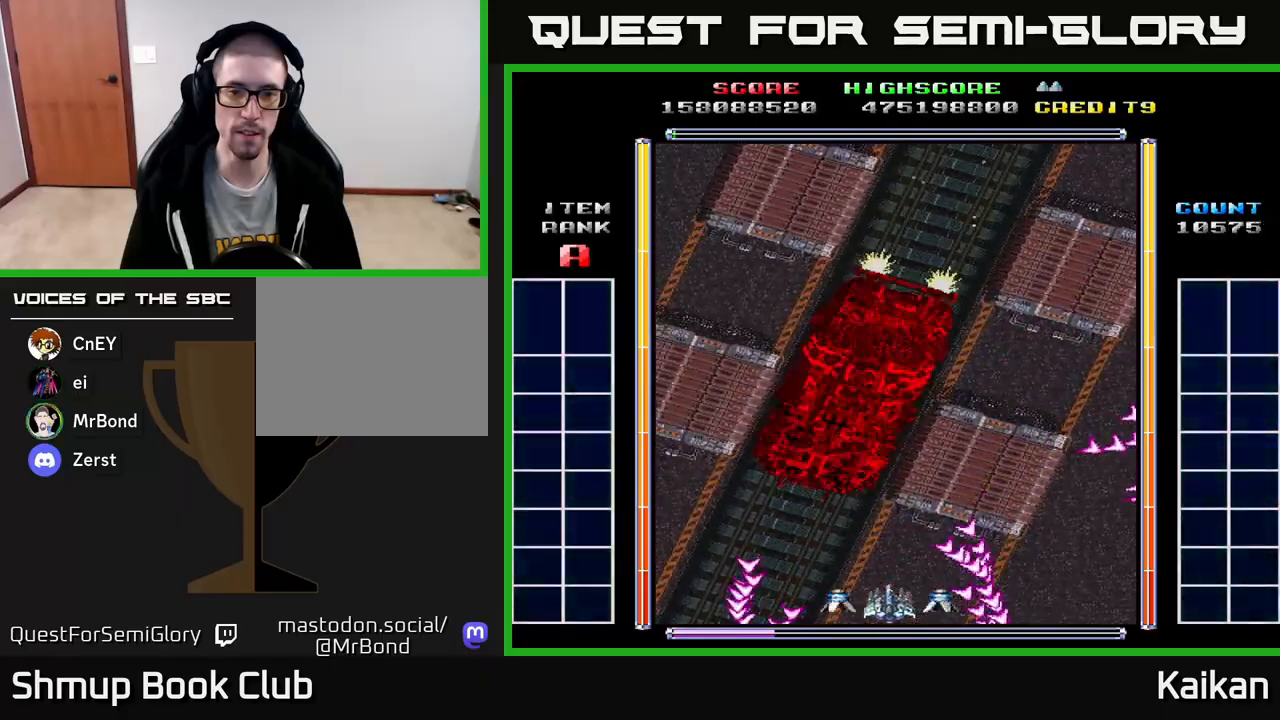
{"buttons": [], "left_stick": "center", "events": []}
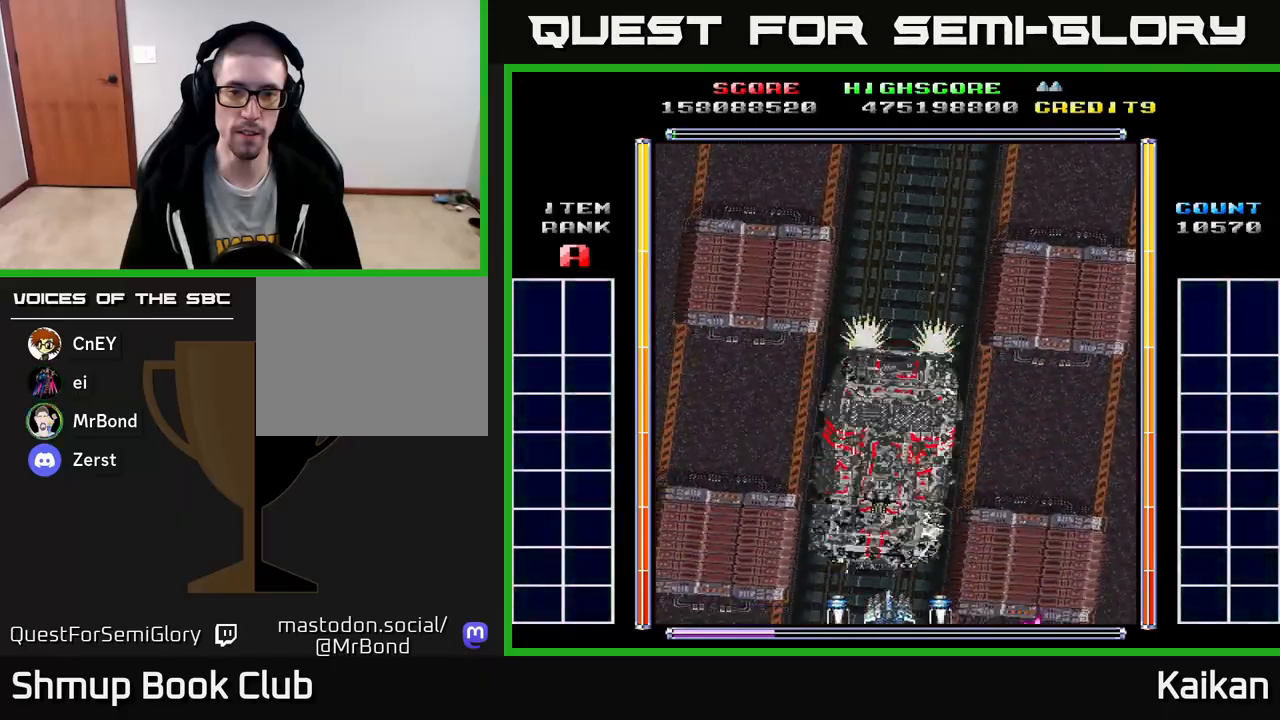
{"buttons": [], "left_stick": "center", "events": [[50, "DPAD_DOWN", "down"], [217, "DPAD_DOWN", "up"], [383, "DPAD_RIGHT", "down"], [417, "DPAD_RIGHT", "up"]]}
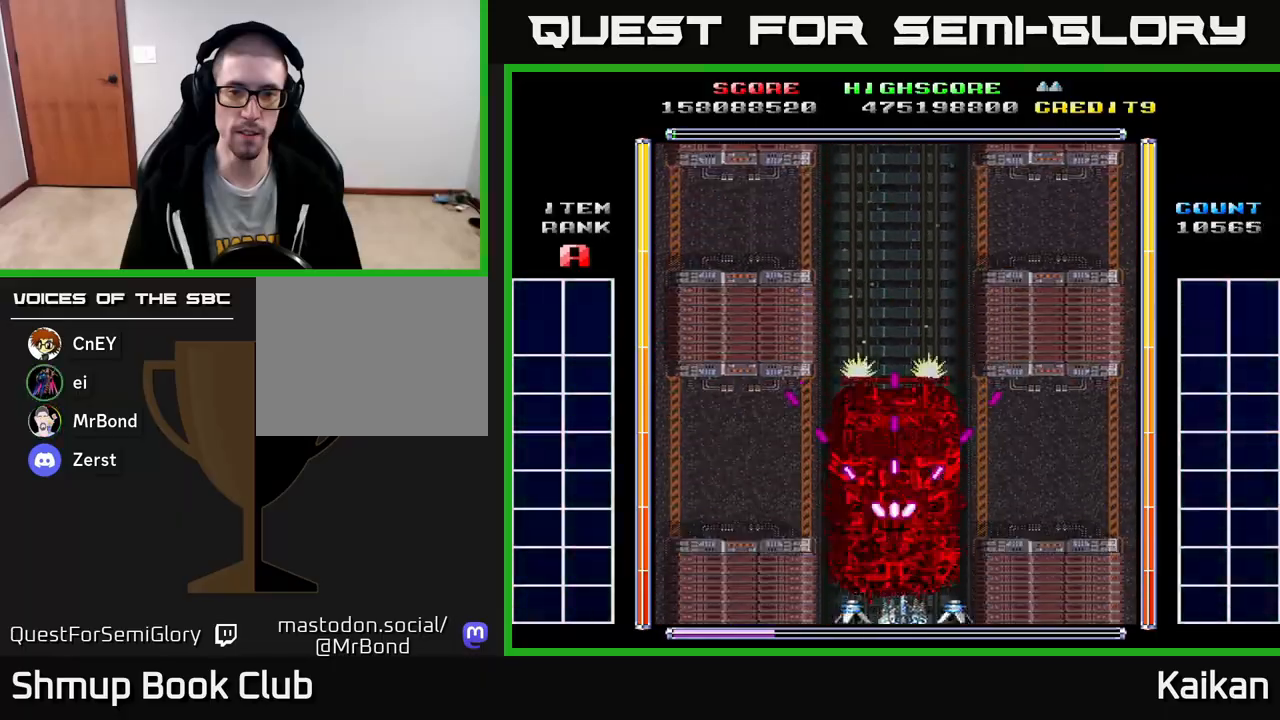
{"buttons": [], "left_stick": "center", "events": [[267, "DPAD_LEFT", "down"], [300, "DPAD_LEFT", "up"]]}
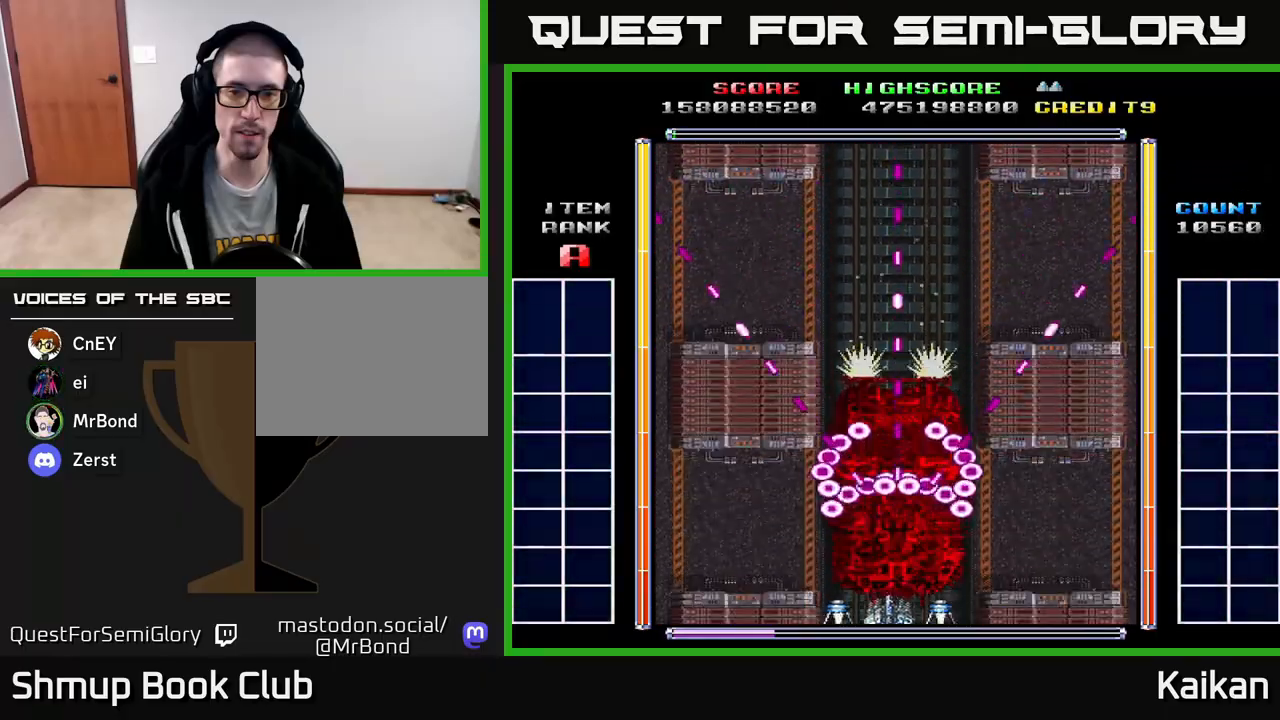
{"buttons": [], "left_stick": "center", "events": [[117, "DPAD_RIGHT", "down"], [133, "DPAD_RIGHT", "up"]]}